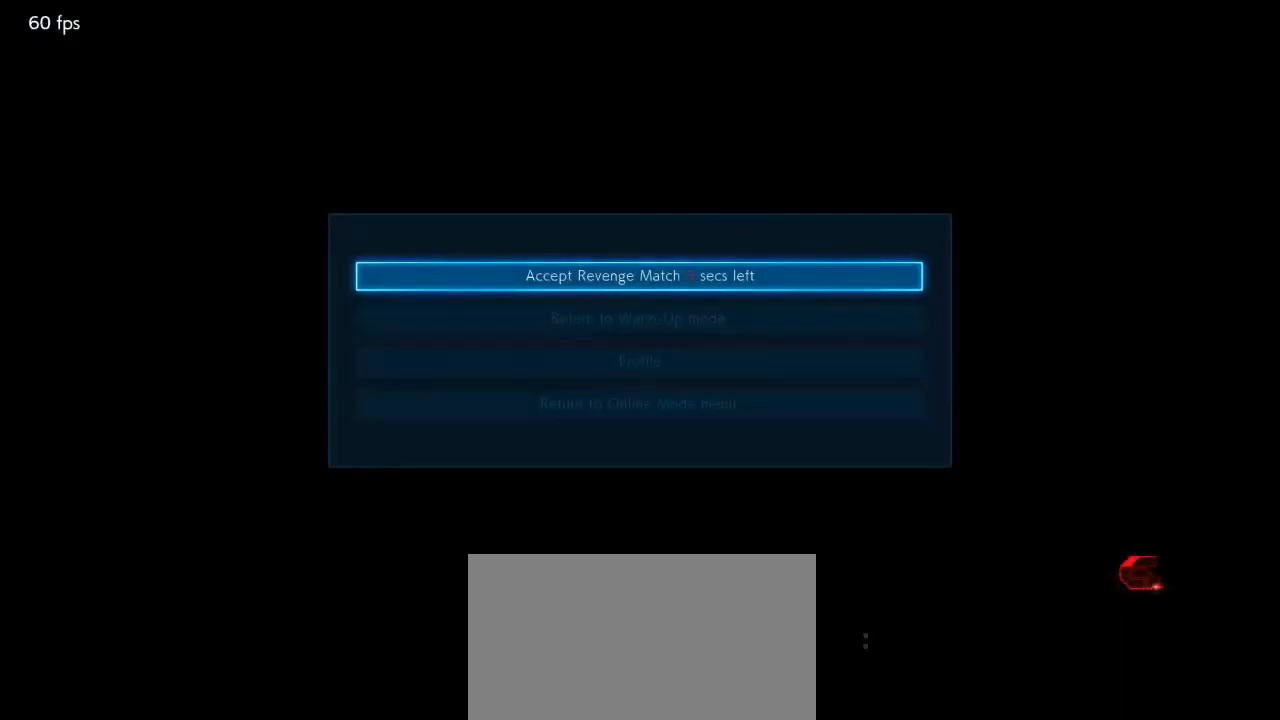
Gameplay with a controller (arcade stick); each line is a JSON object with the inputs held at the frame after it. "events" lists button and stick changes between this image and that frame as [ms after this image, input, new state], when the widget could be followed in between. Not read: L3 R3 other_buttons.
{"buttons": ["CROSS"], "events": [[200, "CROSS", "down"], [400, "CROSS", "up"], [467, "CROSS", "down"]]}
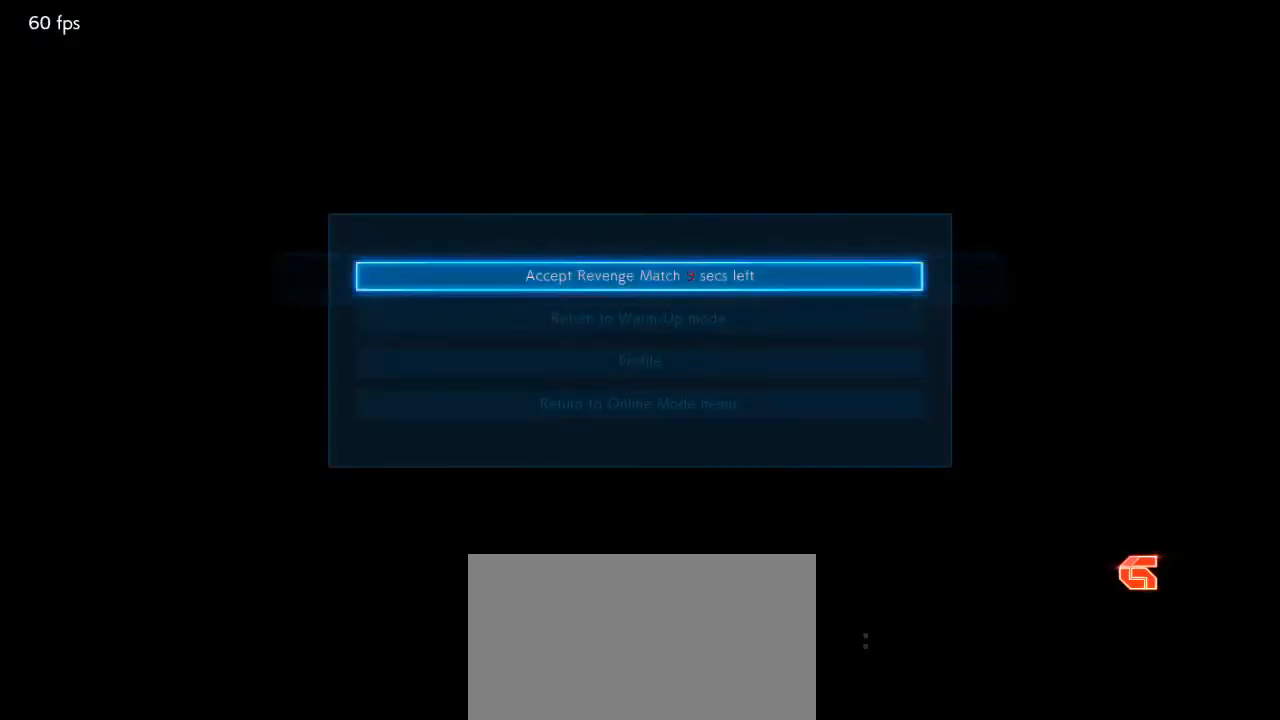
{"buttons": ["CROSS"], "events": [[133, "CROSS", "up"], [233, "CROSS", "down"], [367, "CROSS", "up"], [467, "CROSS", "down"]]}
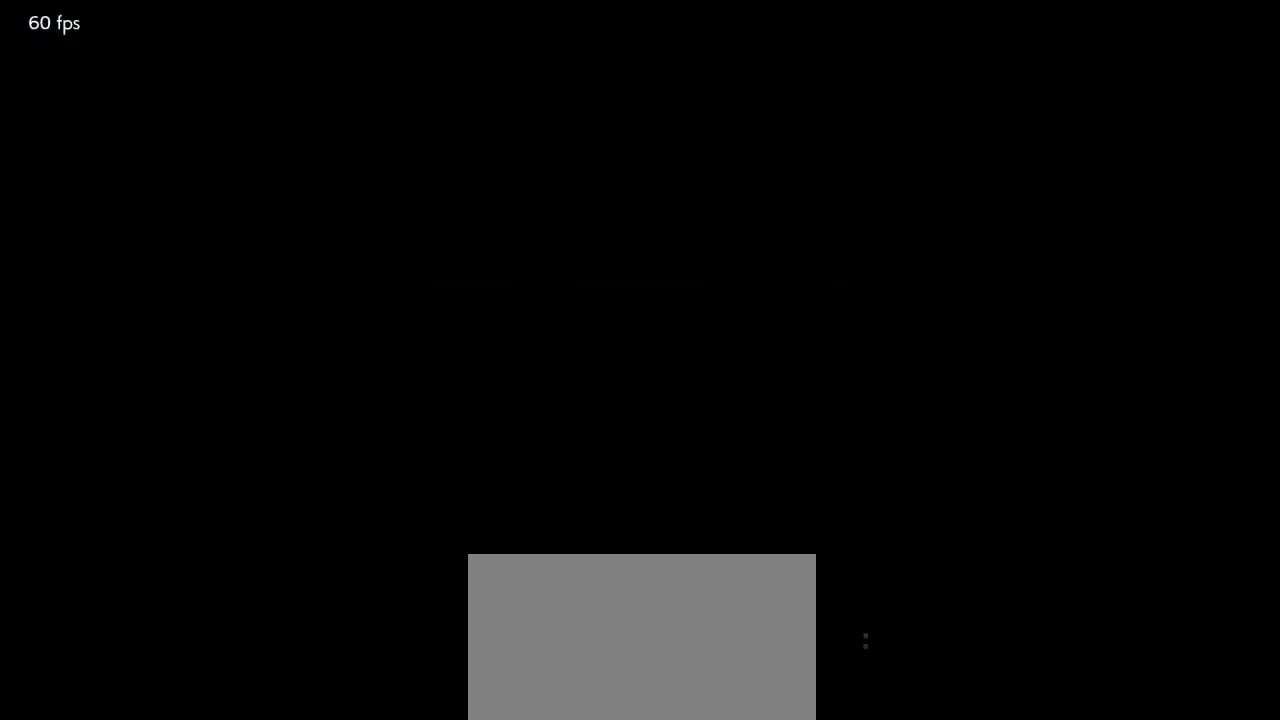
{"buttons": [], "events": [[100, "CROSS", "up"], [267, "CROSS", "down"], [433, "CROSS", "up"]]}
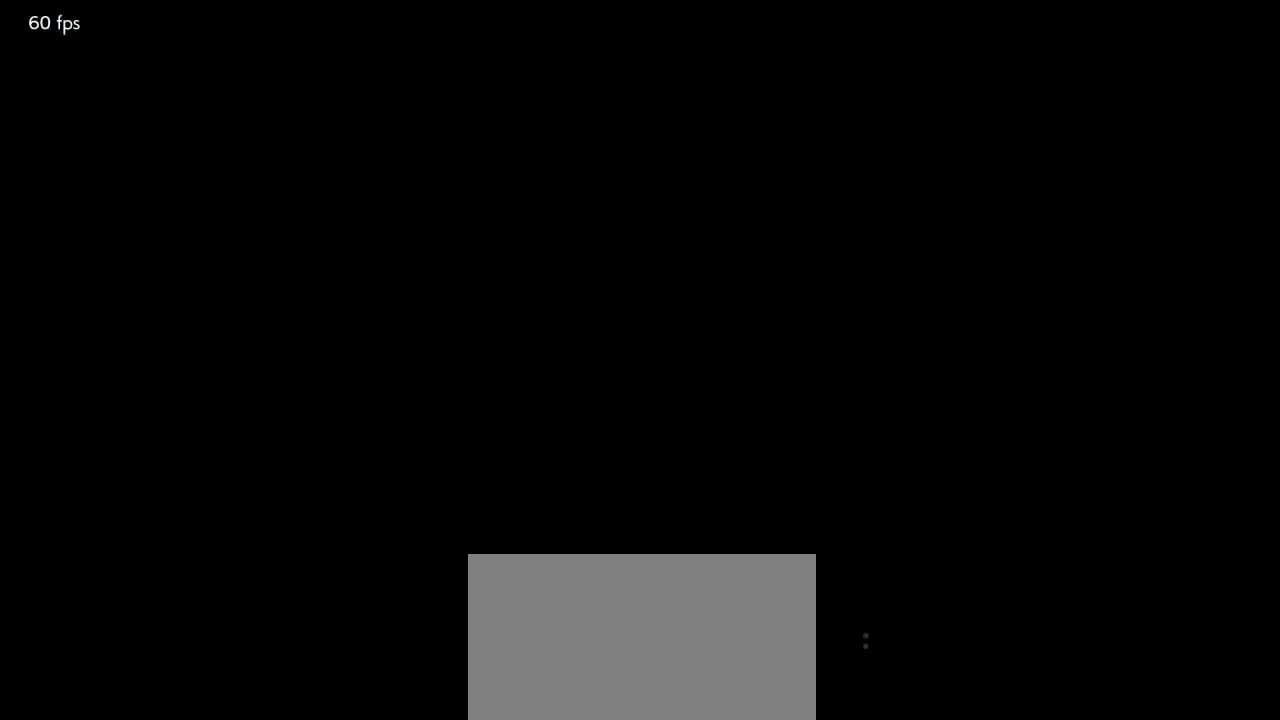
{"buttons": [], "events": [[33, "CROSS", "down"], [200, "CROSS", "up"], [300, "CROSS", "down"], [467, "CROSS", "up"]]}
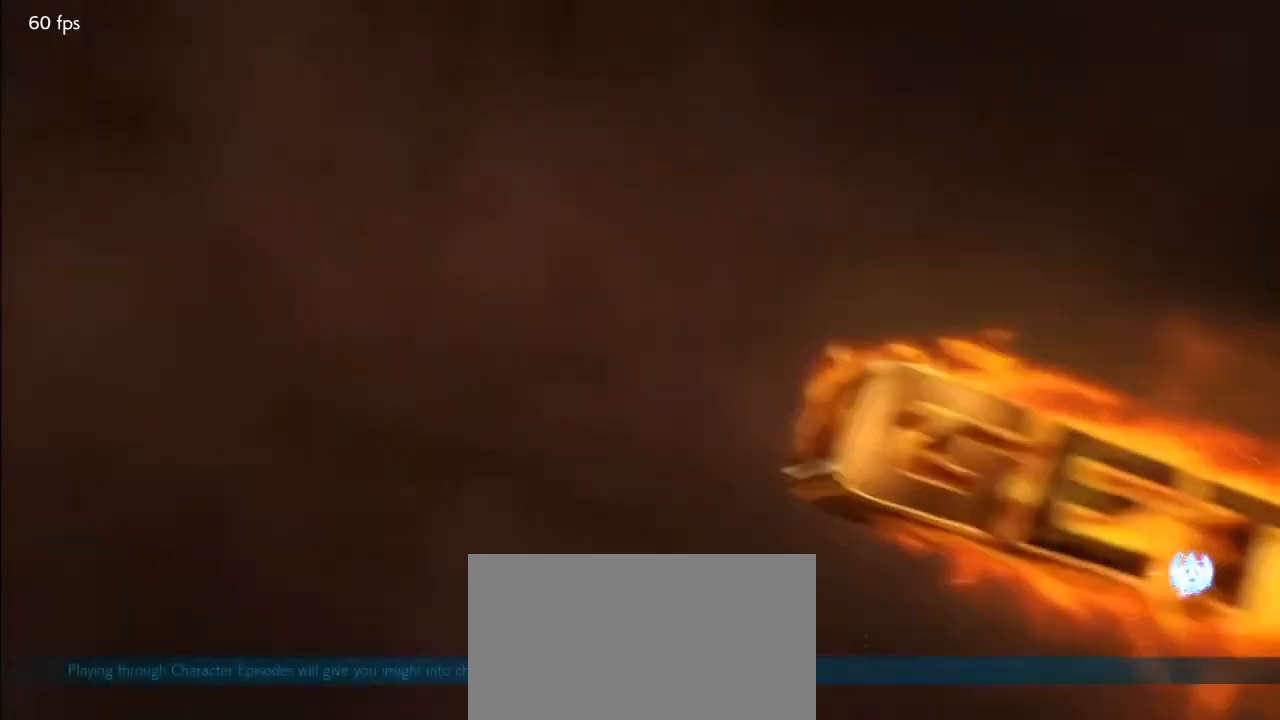
{"buttons": [], "events": [[67, "CROSS", "down"], [200, "CROSS", "up"], [267, "CROSS", "down"], [433, "CROSS", "up"]]}
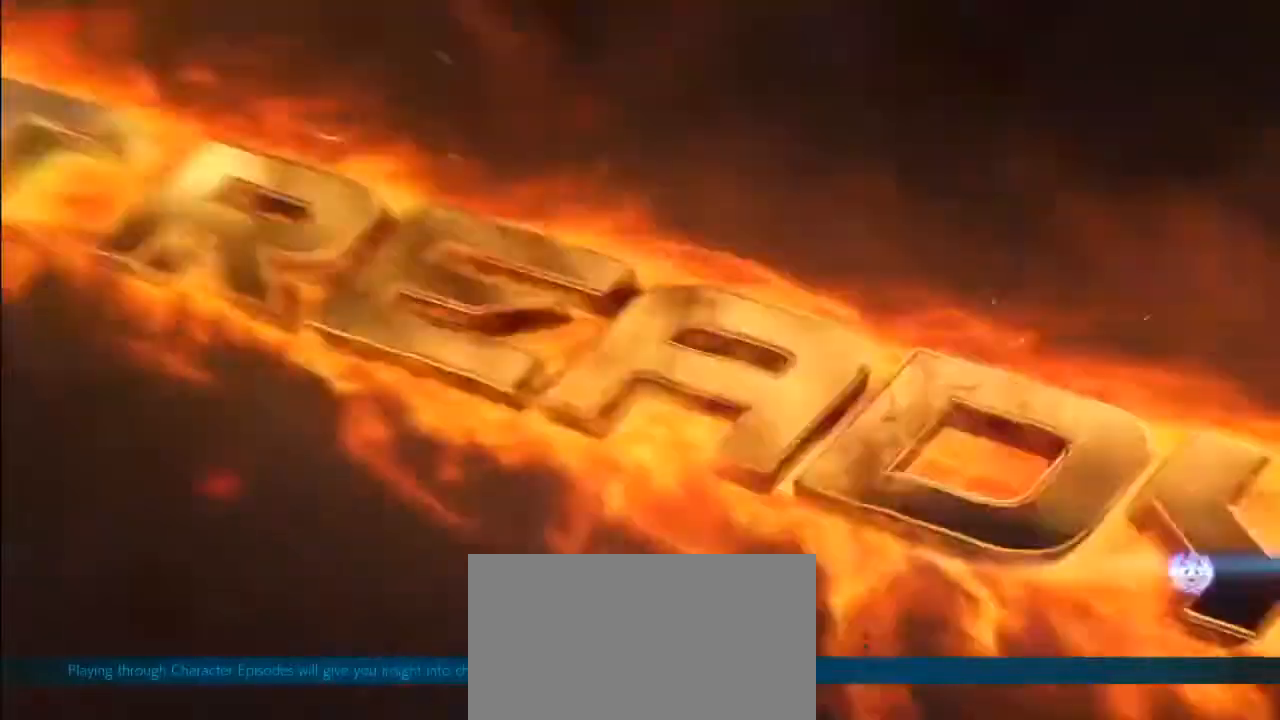
{"buttons": [], "events": [[67, "CROSS", "down"], [200, "CROSS", "up"], [300, "CROSS", "down"], [433, "CROSS", "up"]]}
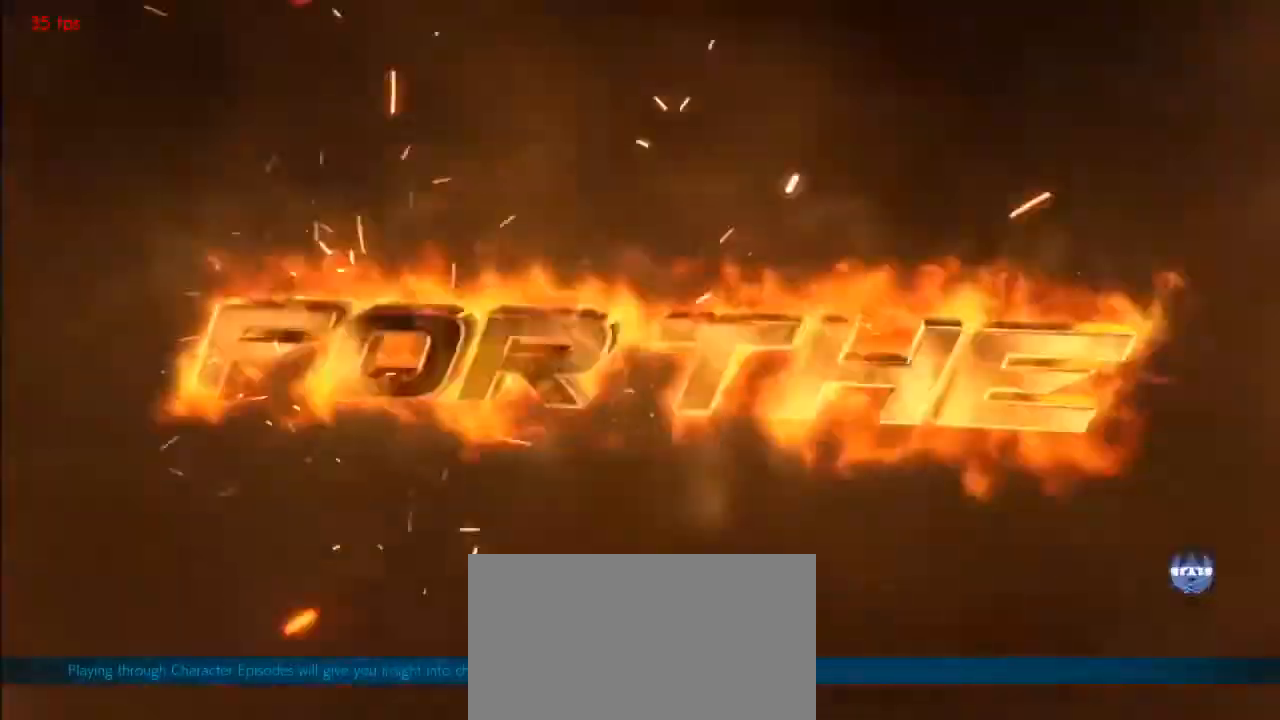
{"buttons": ["CROSS"], "events": [[33, "CROSS", "down"], [133, "CROSS", "up"], [233, "CROSS", "down"], [333, "CROSS", "up"], [433, "CROSS", "down"]]}
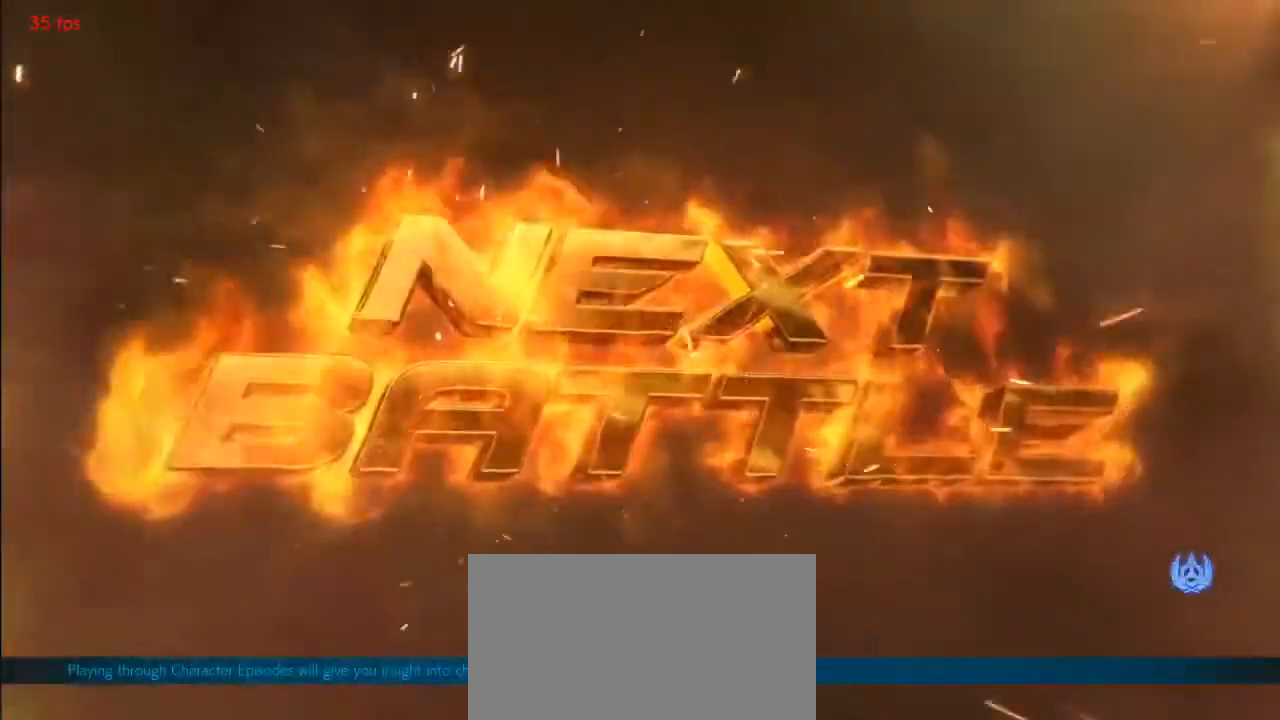
{"buttons": [], "events": [[33, "CROSS", "up"], [133, "CROSS", "down"], [233, "CROSS", "up"], [333, "CROSS", "down"], [433, "CROSS", "up"]]}
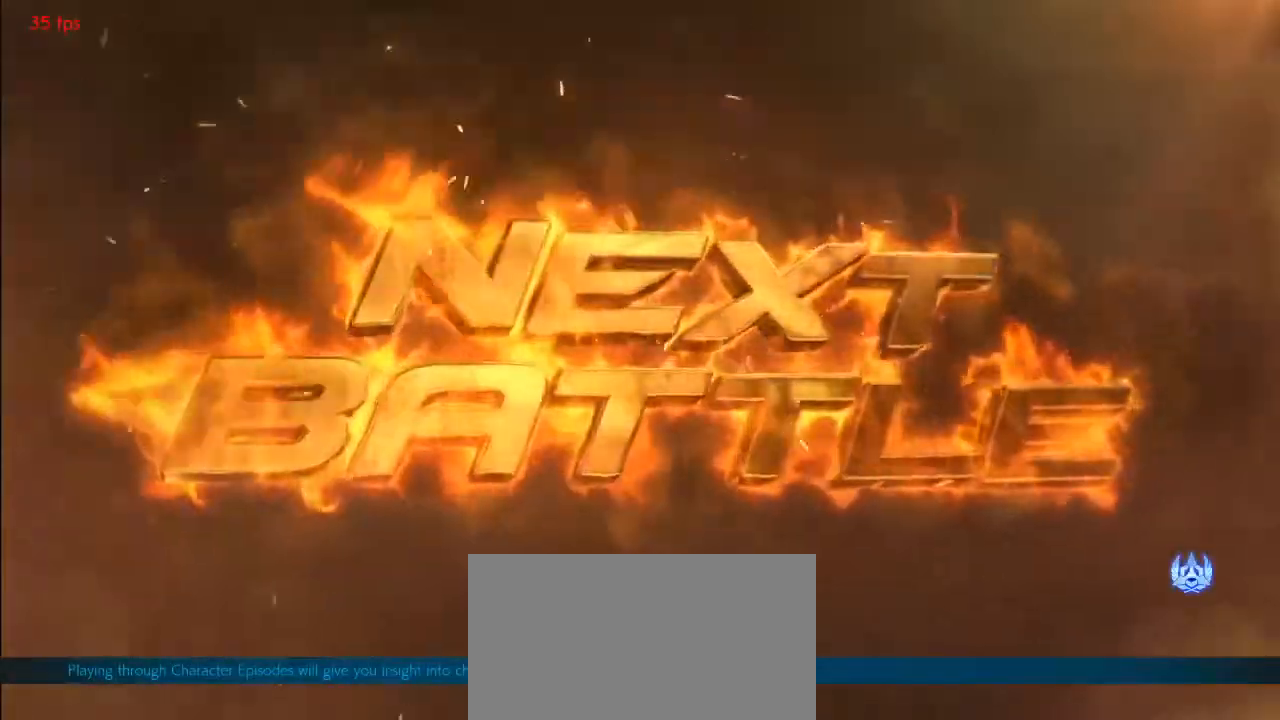
{"buttons": ["CROSS"], "events": [[33, "CROSS", "down"], [133, "CROSS", "up"], [233, "CROSS", "down"], [333, "CROSS", "up"], [433, "CROSS", "down"]]}
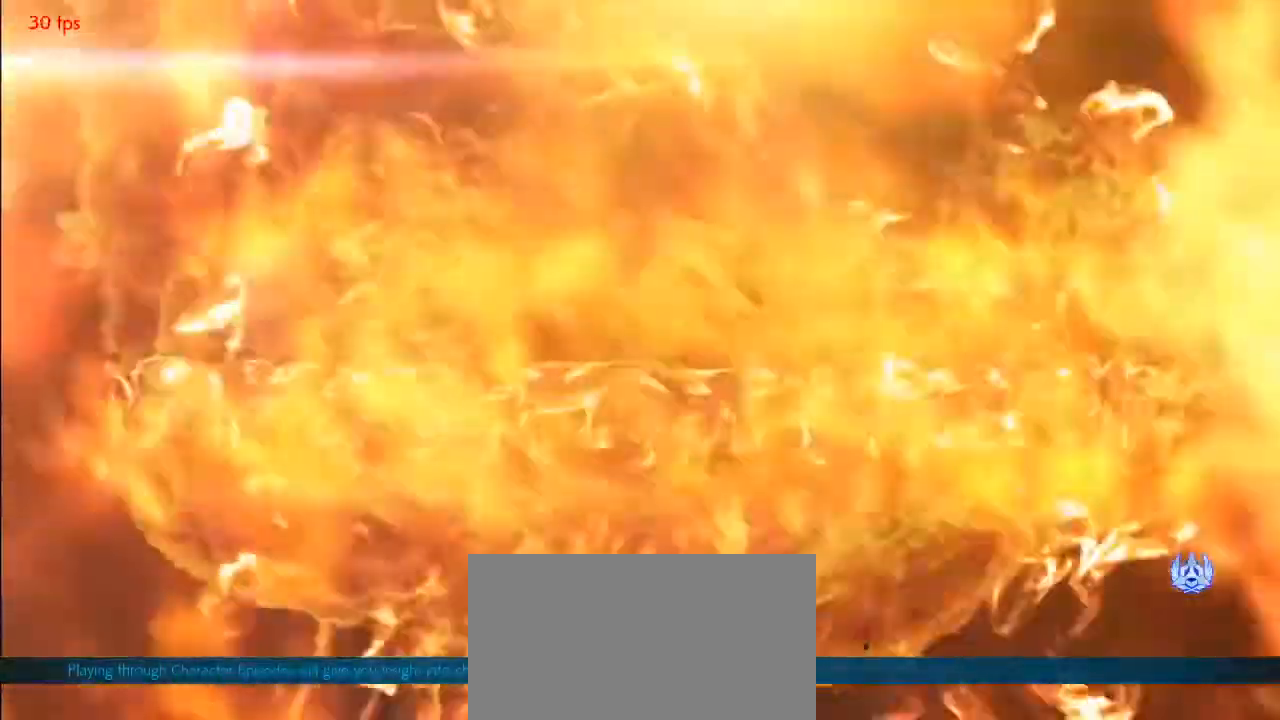
{"buttons": [], "events": [[67, "CROSS", "up"], [133, "CROSS", "down"], [233, "CROSS", "up"], [333, "CROSS", "down"], [433, "CROSS", "up"]]}
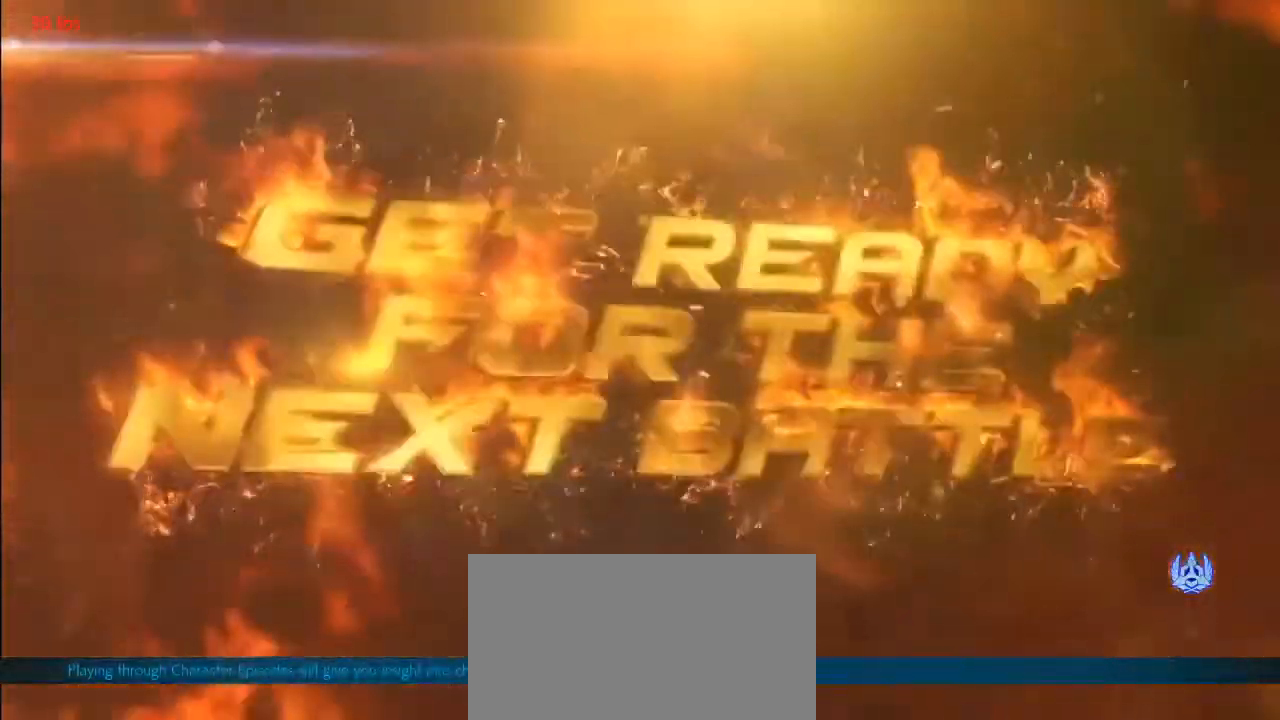
{"buttons": ["CROSS"], "events": [[33, "CROSS", "down"], [167, "CROSS", "up"], [267, "CROSS", "down"], [400, "CROSS", "up"], [500, "CROSS", "down"]]}
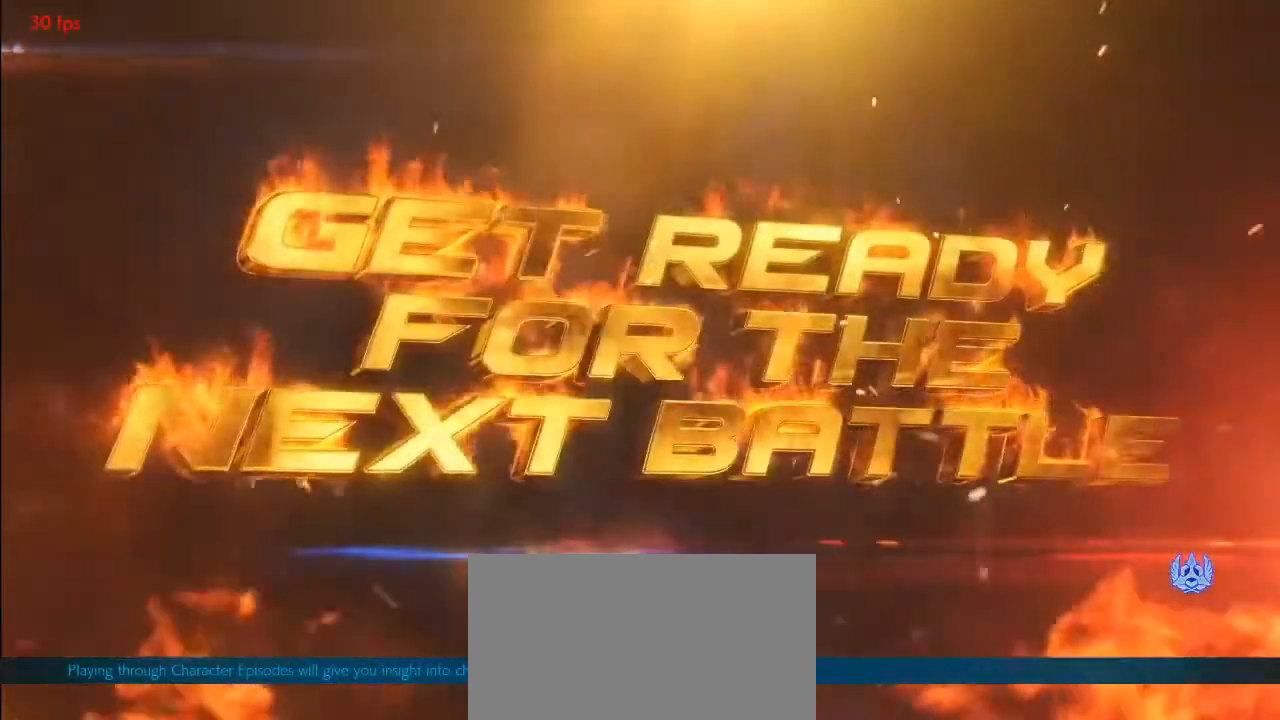
{"buttons": [], "events": [[133, "CROSS", "up"]]}